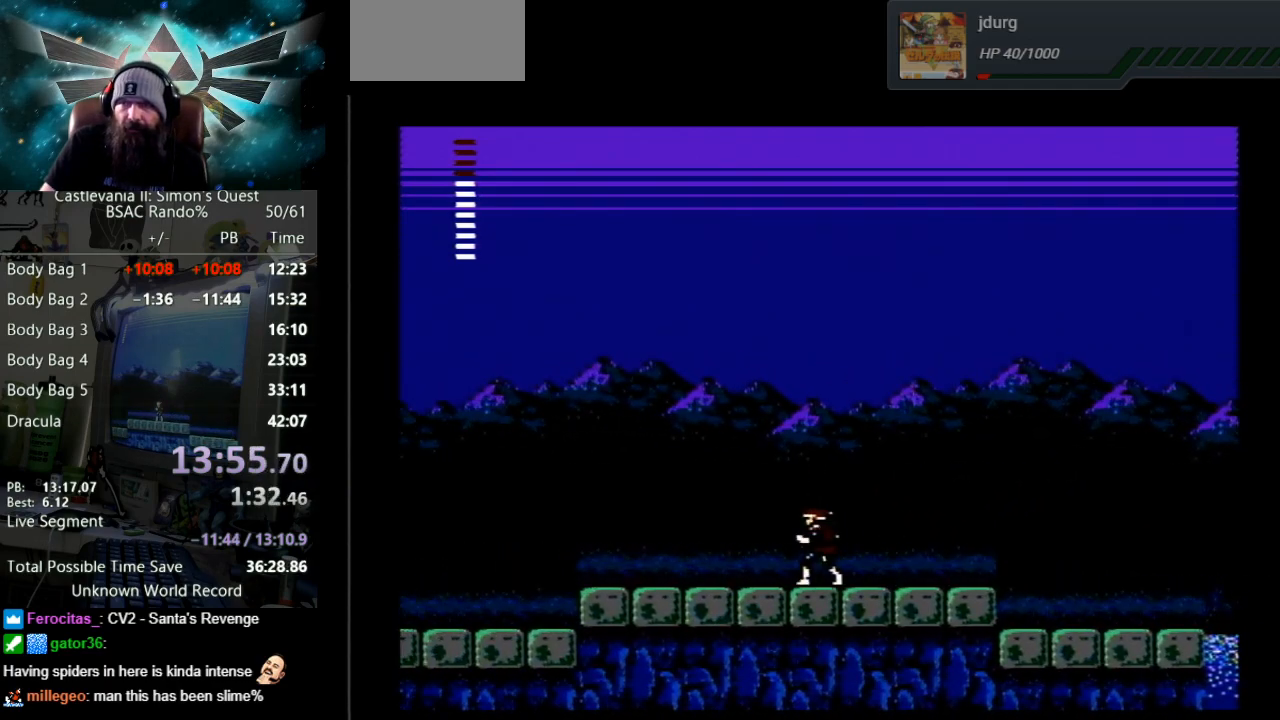
Gameplay with a controller (Nintendo layout); each line is a JSON object with the inputs held at the frame after it. "events" lists button and stick changes between this image and that frame as [ms after this image, input, new state], when the widget could be followed in between. Not read: L3 R3.
{"buttons": ["DPAD_LEFT"], "events": []}
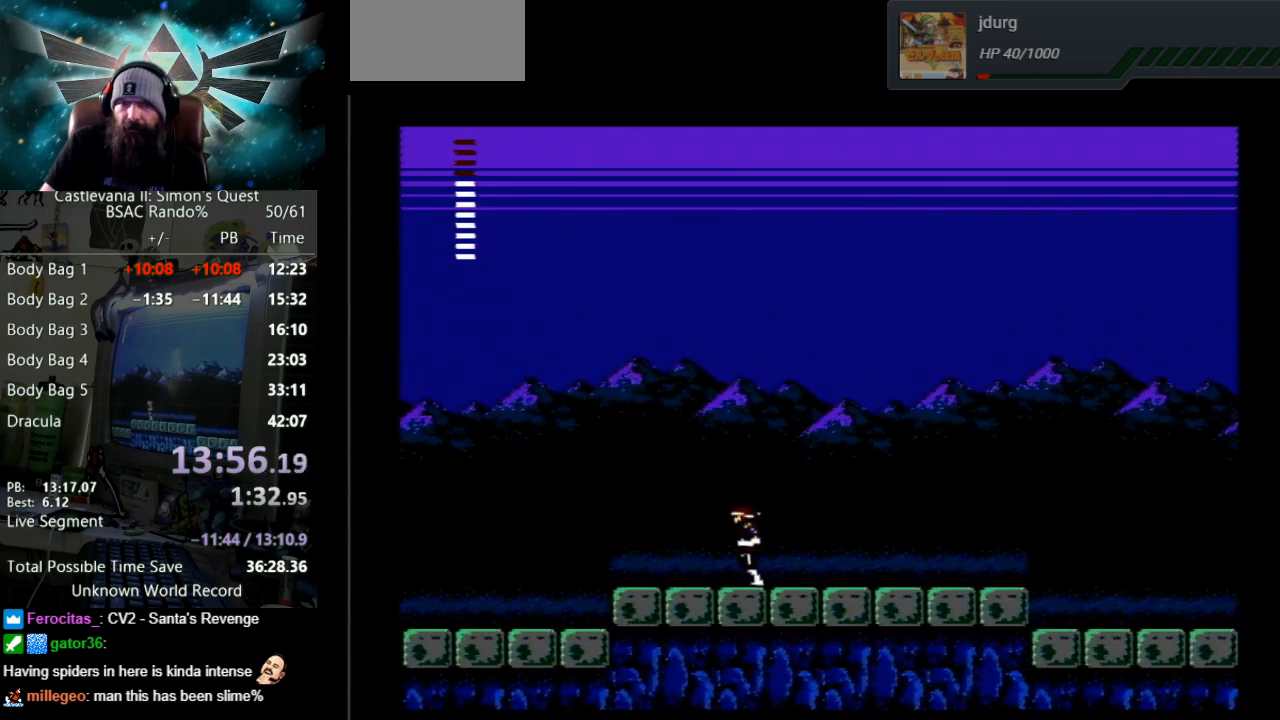
{"buttons": ["DPAD_LEFT"], "events": []}
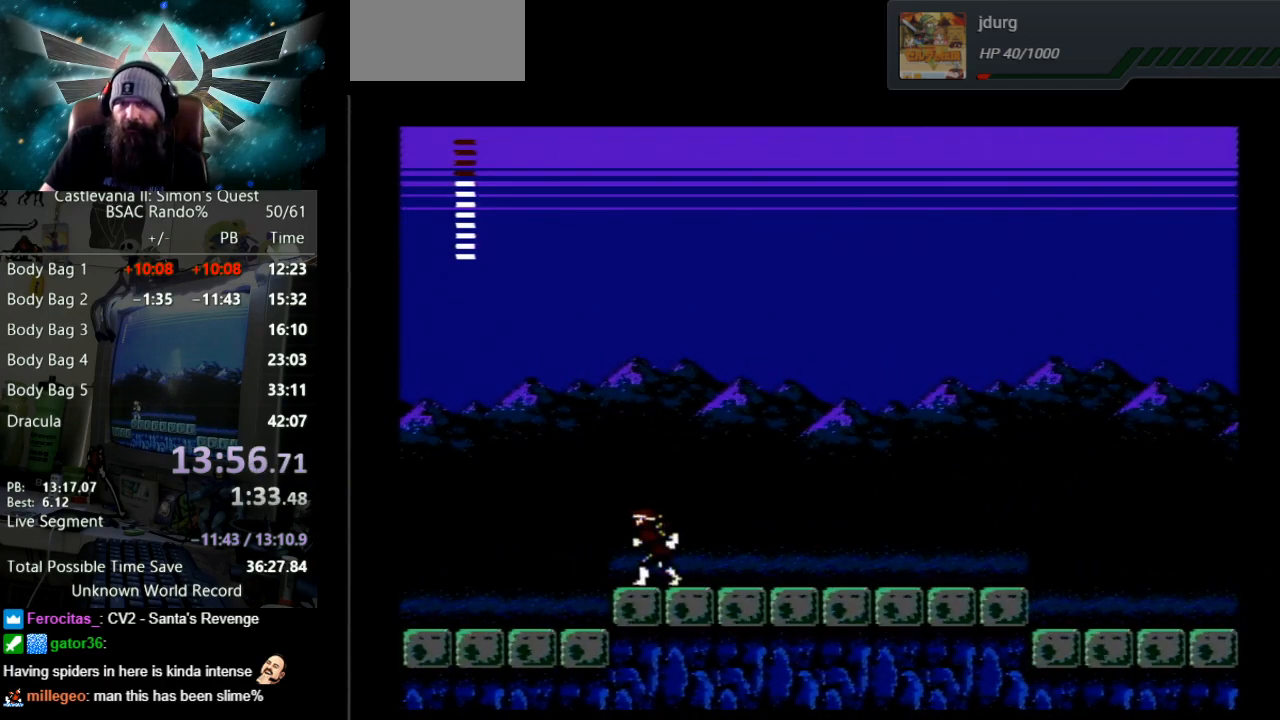
{"buttons": ["A", "DPAD_LEFT"], "events": [[217, "A", "down"]]}
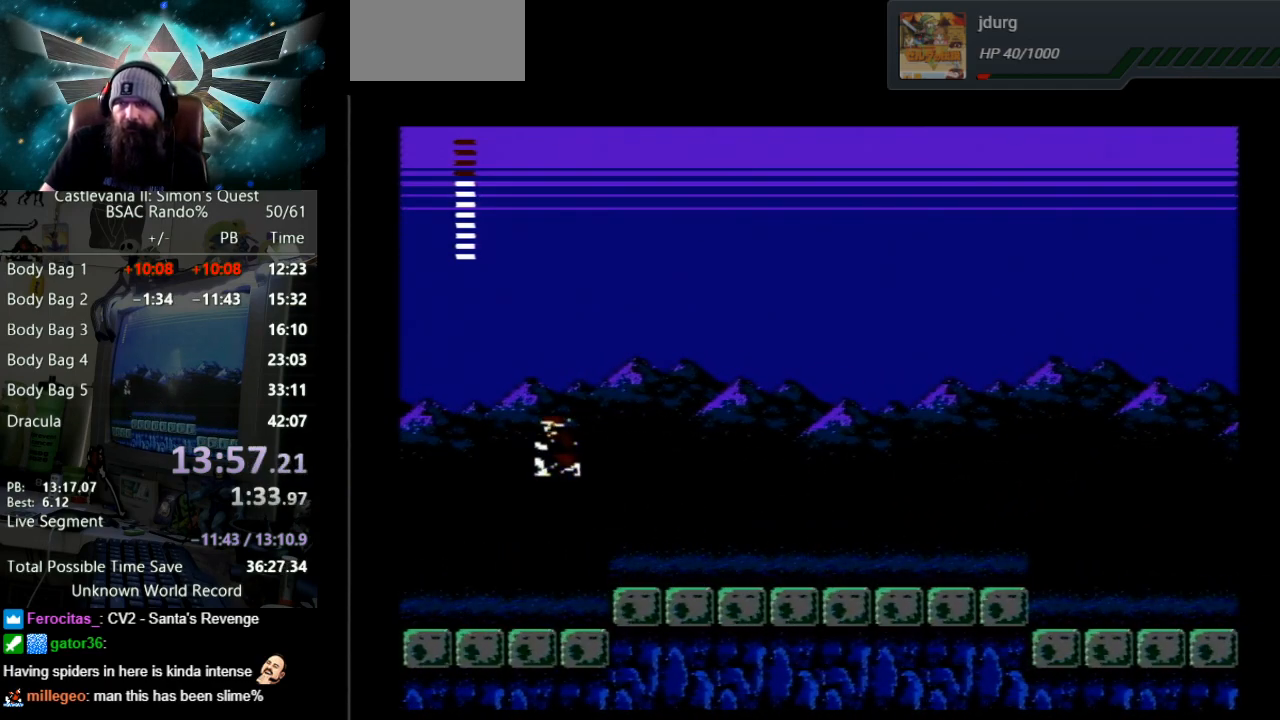
{"buttons": ["DPAD_LEFT"], "events": [[33, "A", "up"]]}
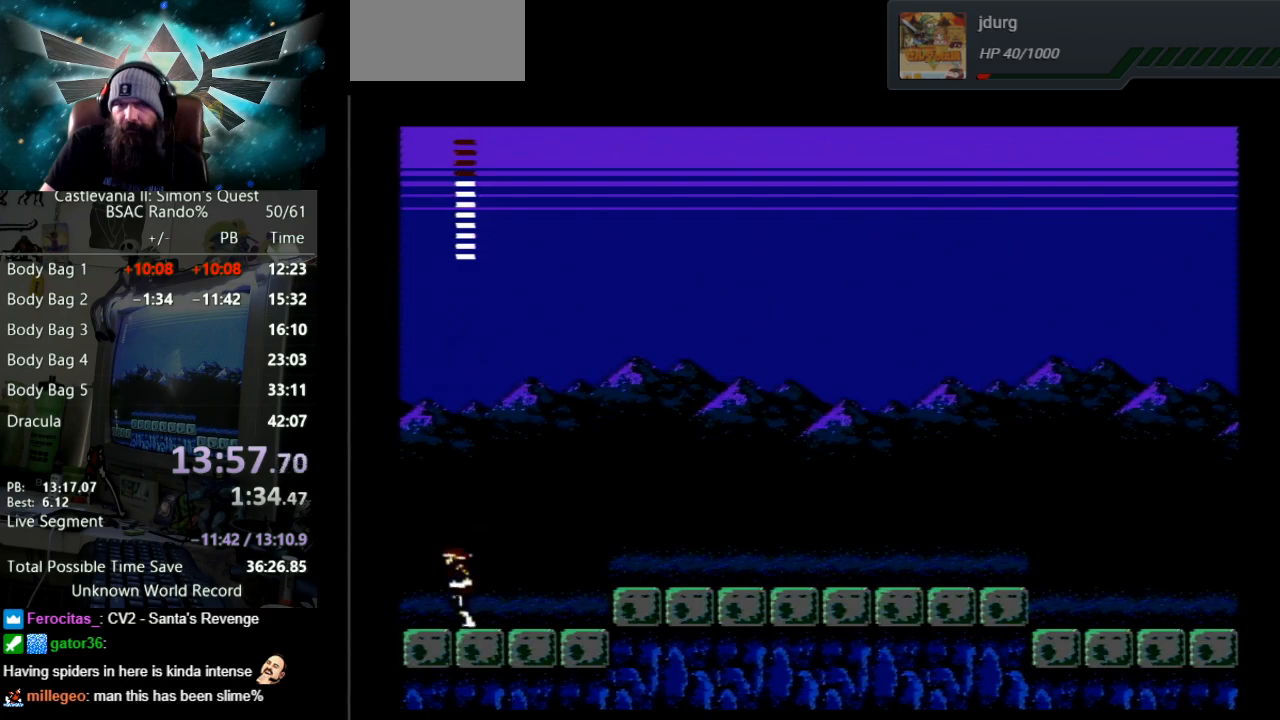
{"buttons": ["DPAD_LEFT"], "events": []}
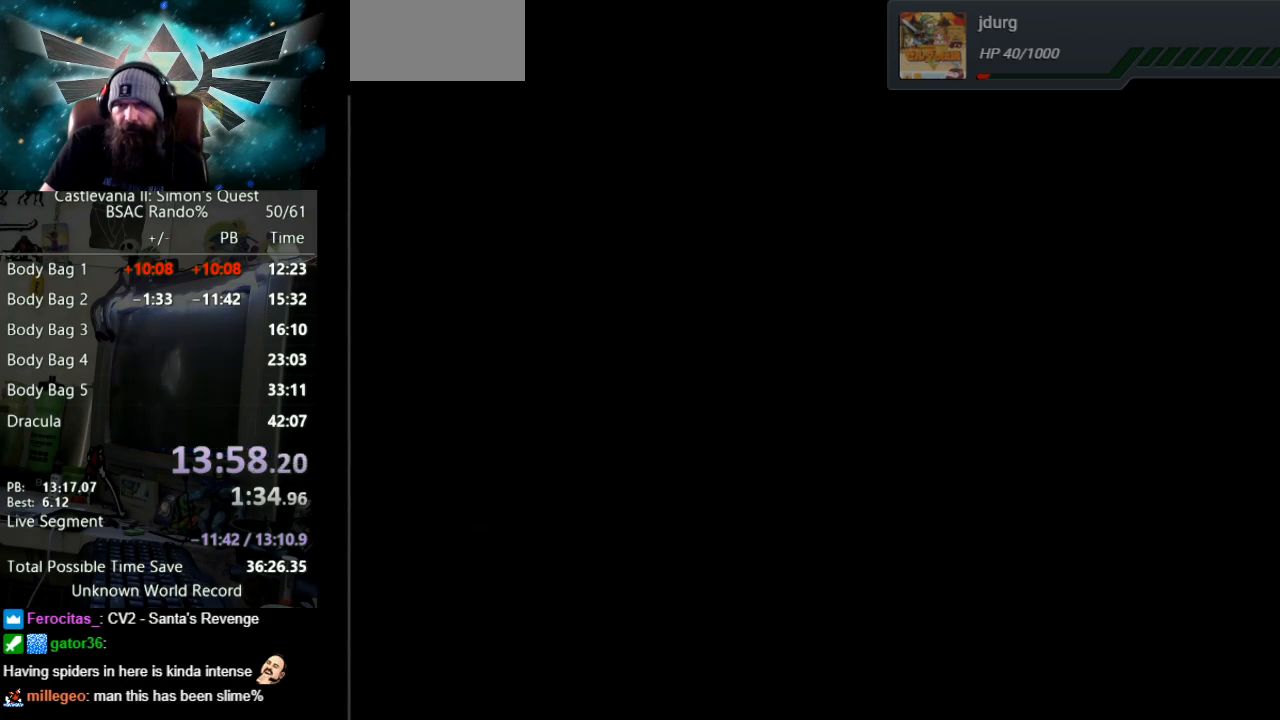
{"buttons": ["A", "DPAD_LEFT"], "events": [[383, "A", "down"]]}
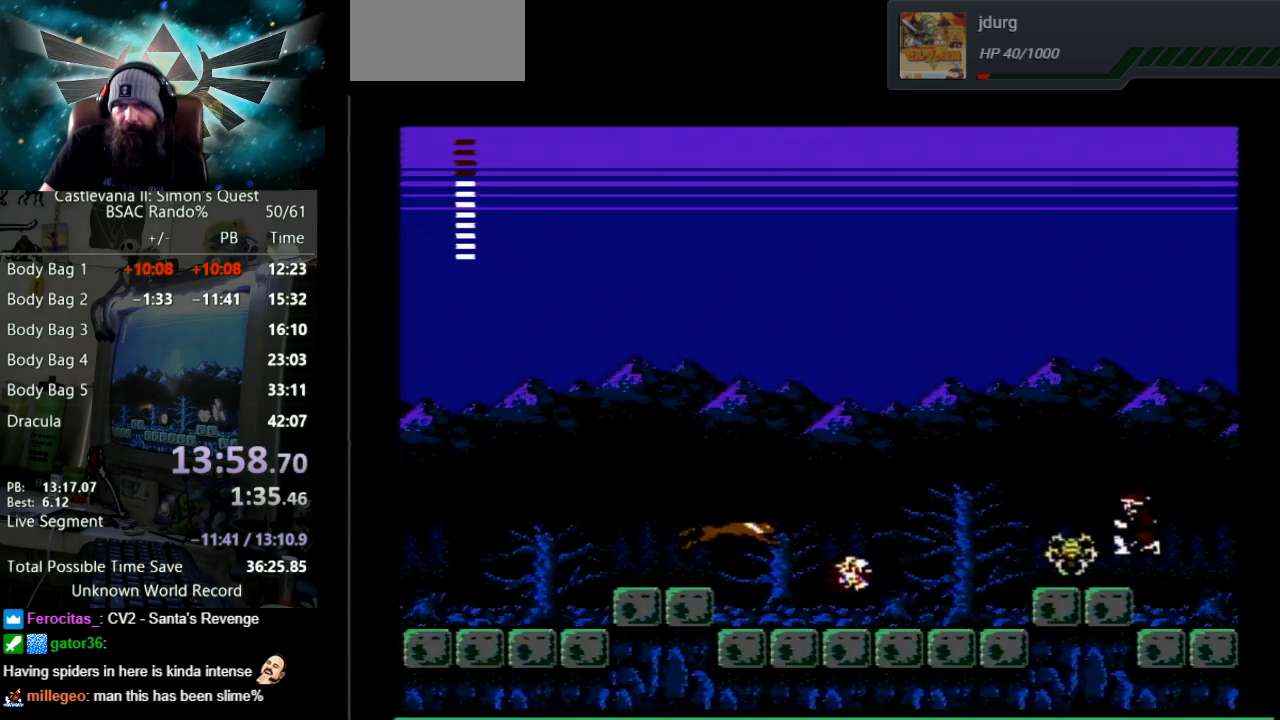
{"buttons": ["DPAD_LEFT"], "events": [[100, "A", "up"], [183, "B", "down"], [483, "B", "up"]]}
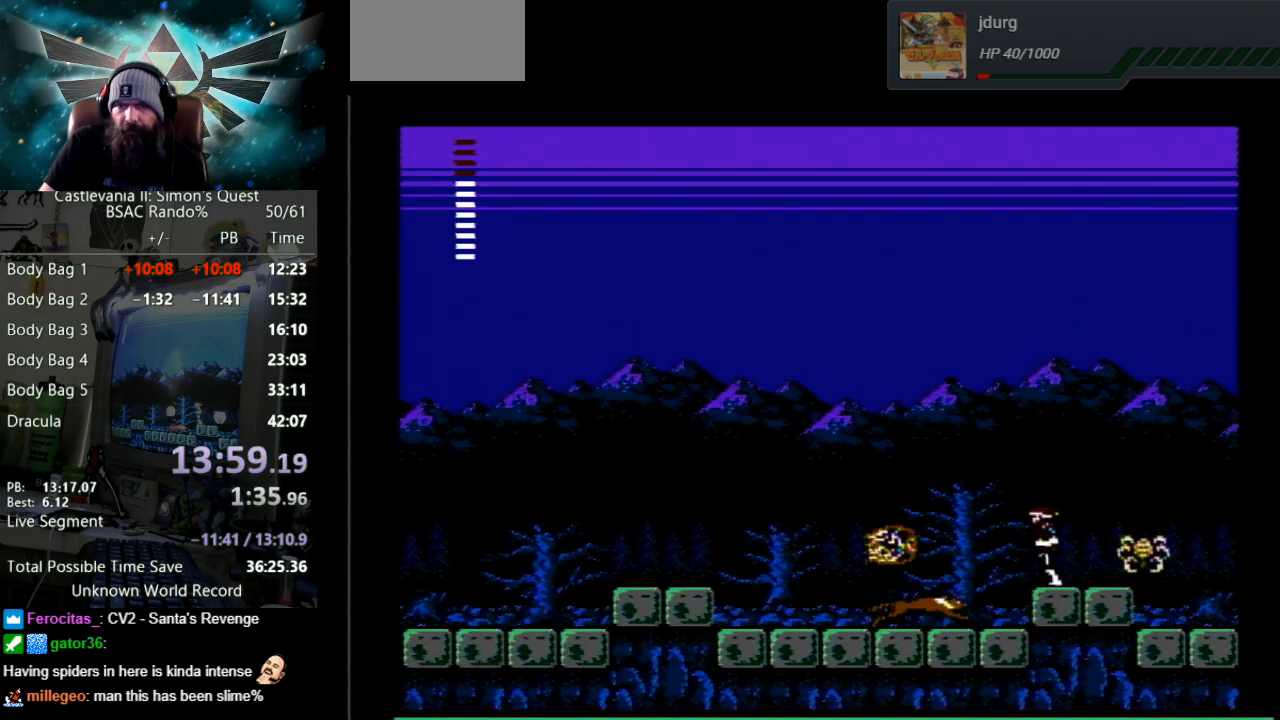
{"buttons": ["DPAD_LEFT"], "events": [[117, "A", "down"], [133, "B", "down"], [483, "A", "up"], [500, "B", "up"]]}
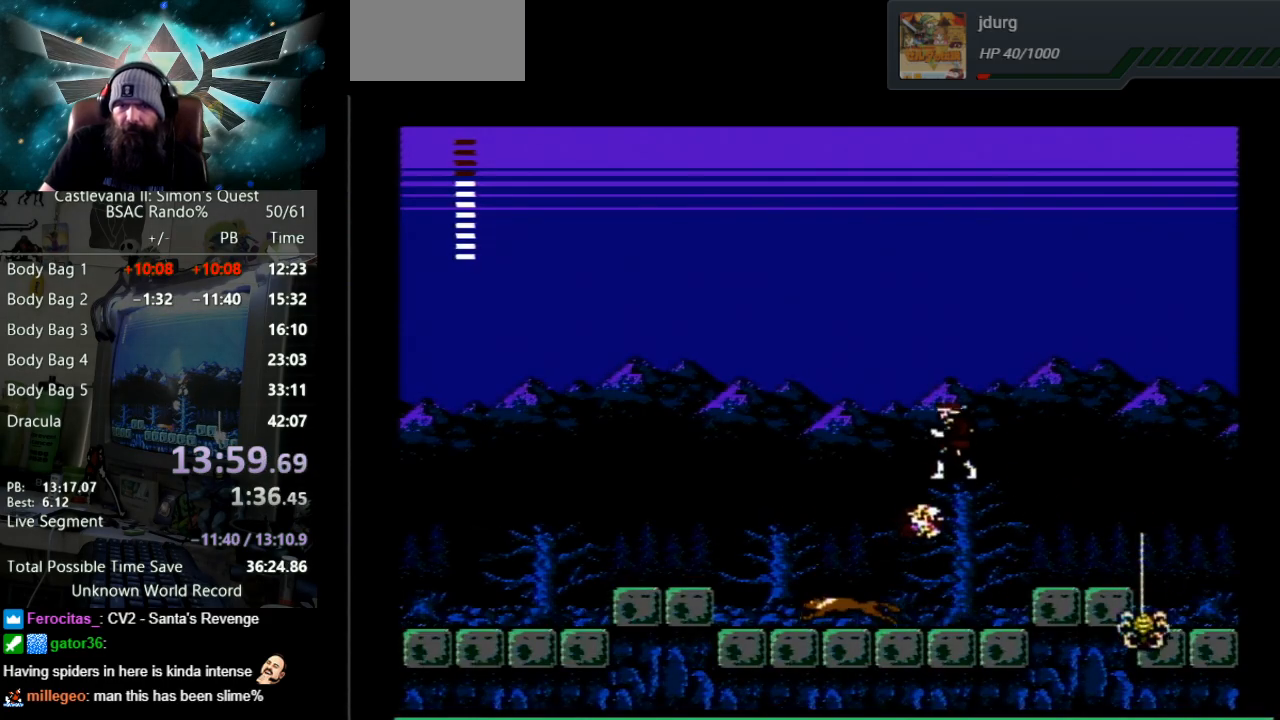
{"buttons": ["DPAD_LEFT"], "events": [[83, "B", "down"], [383, "B", "up"]]}
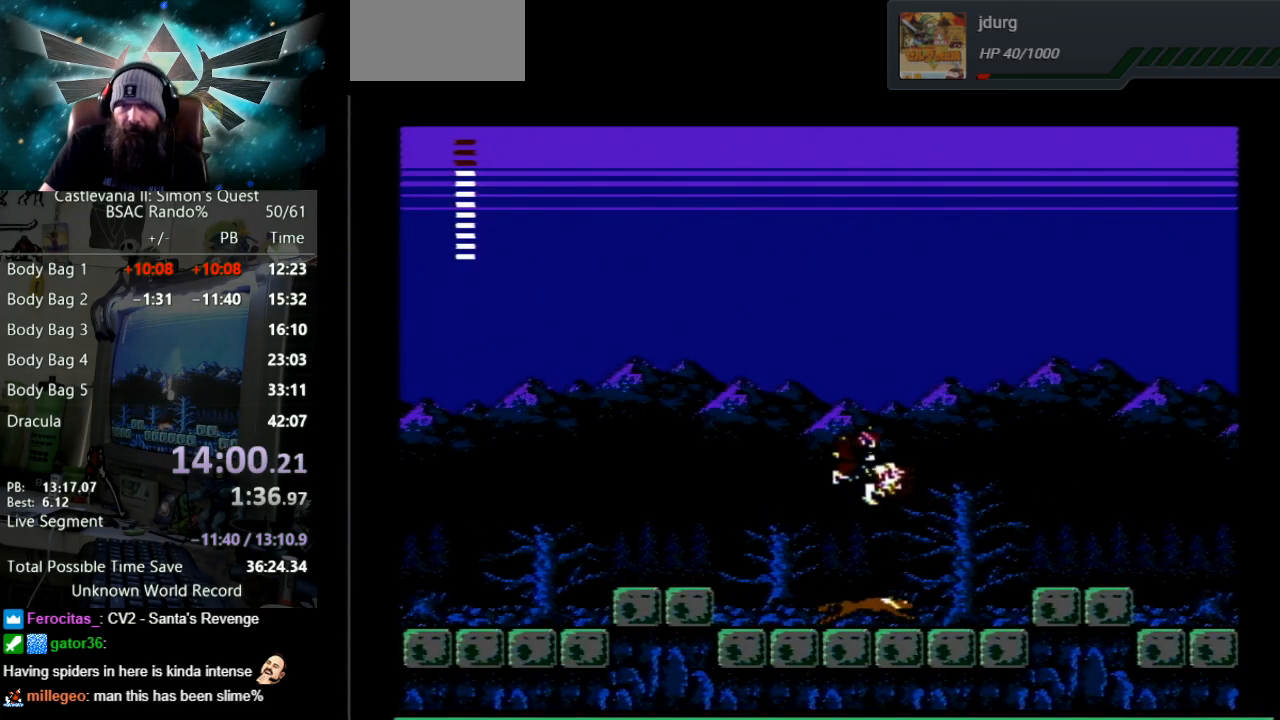
{"buttons": ["A", "B", "DPAD_LEFT"], "events": [[400, "A", "down"], [467, "B", "down"]]}
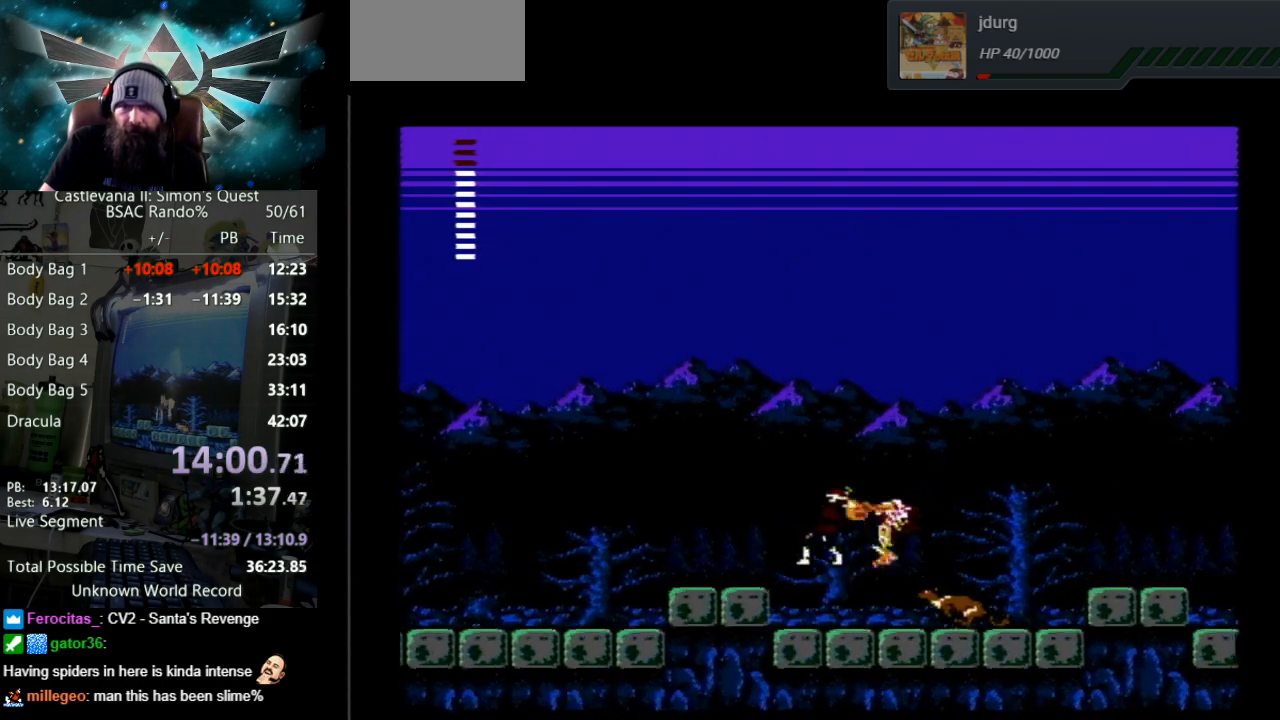
{"buttons": ["DPAD_LEFT"], "events": [[267, "B", "up"], [283, "A", "up"]]}
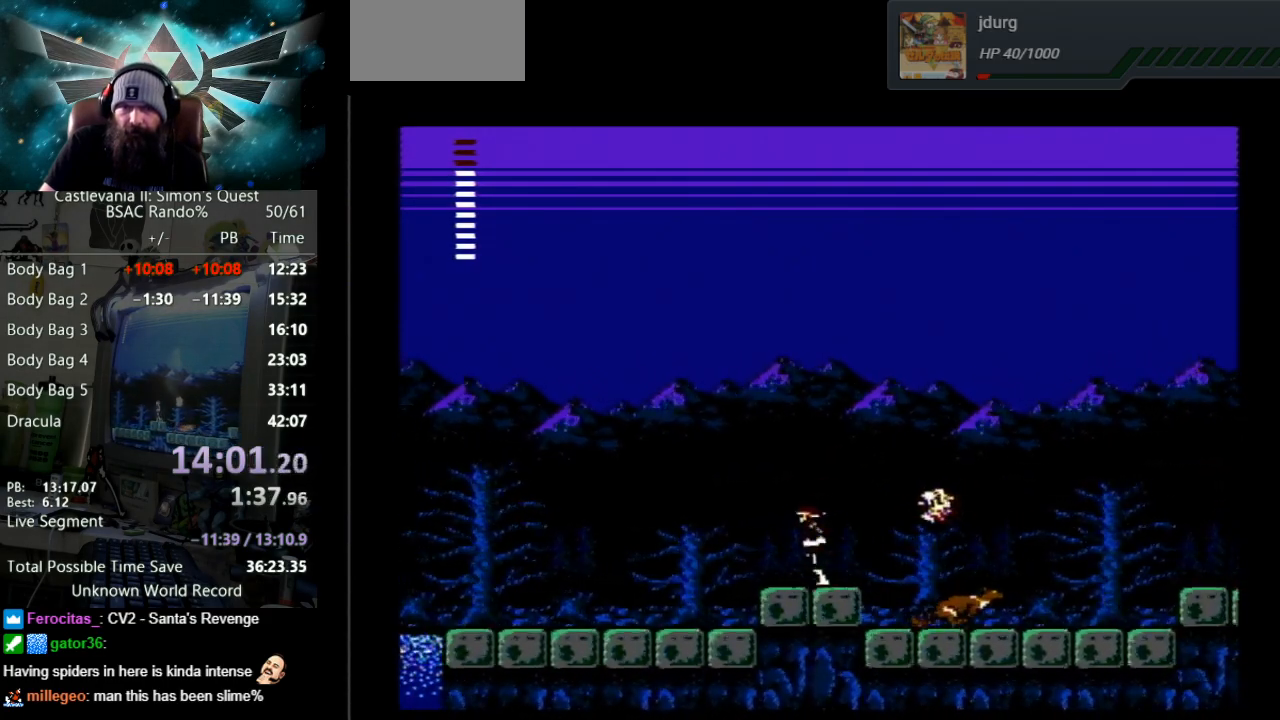
{"buttons": ["A", "DPAD_LEFT"], "events": [[200, "A", "down"]]}
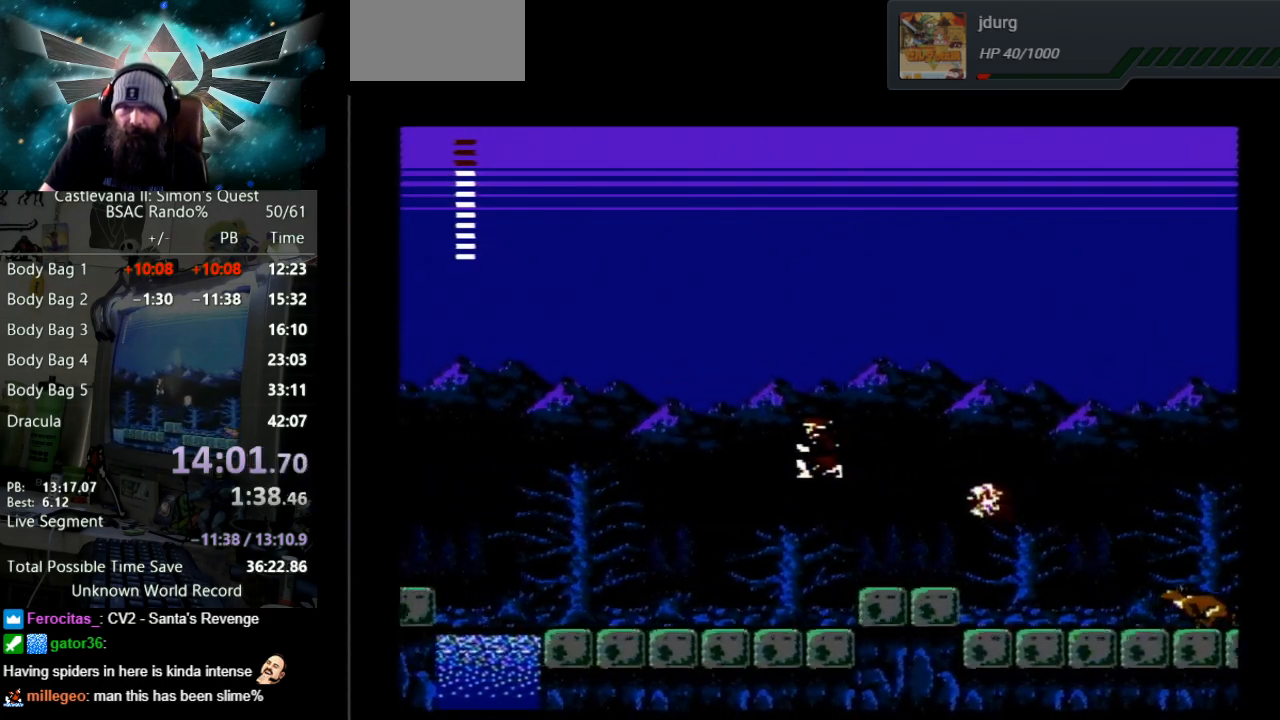
{"buttons": ["DPAD_LEFT"], "events": [[17, "A", "up"]]}
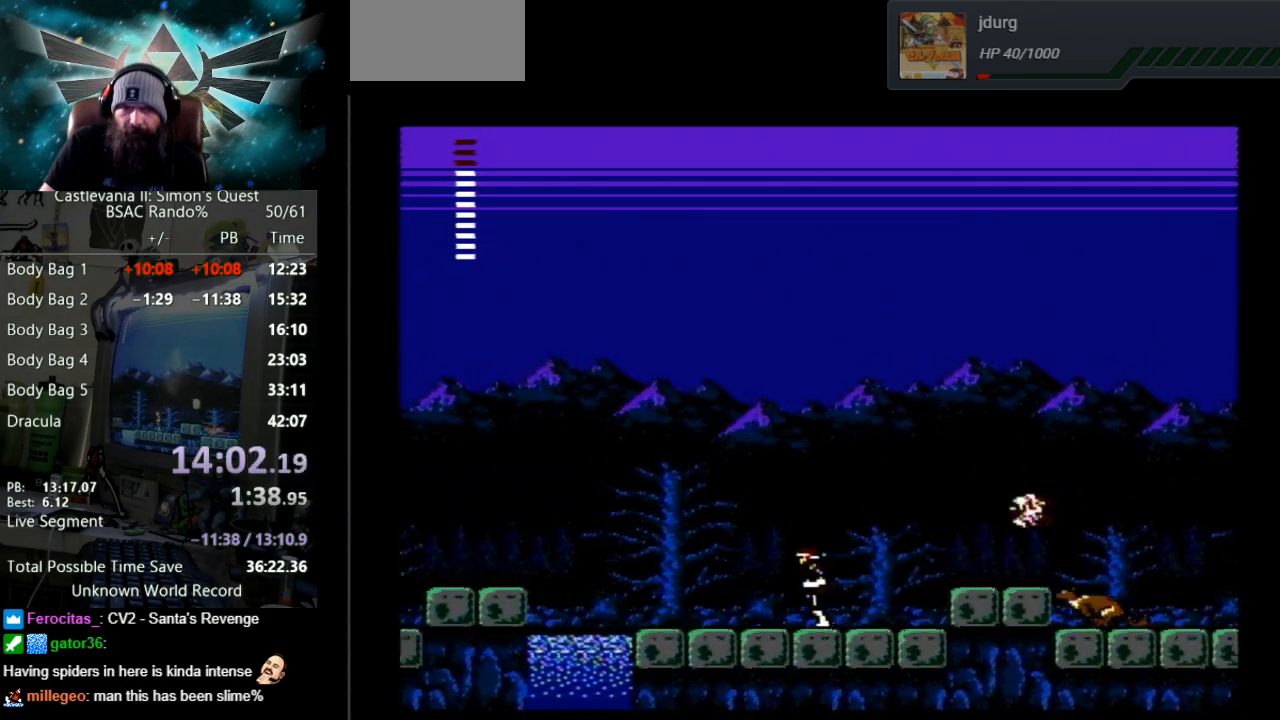
{"buttons": ["DPAD_LEFT"], "events": []}
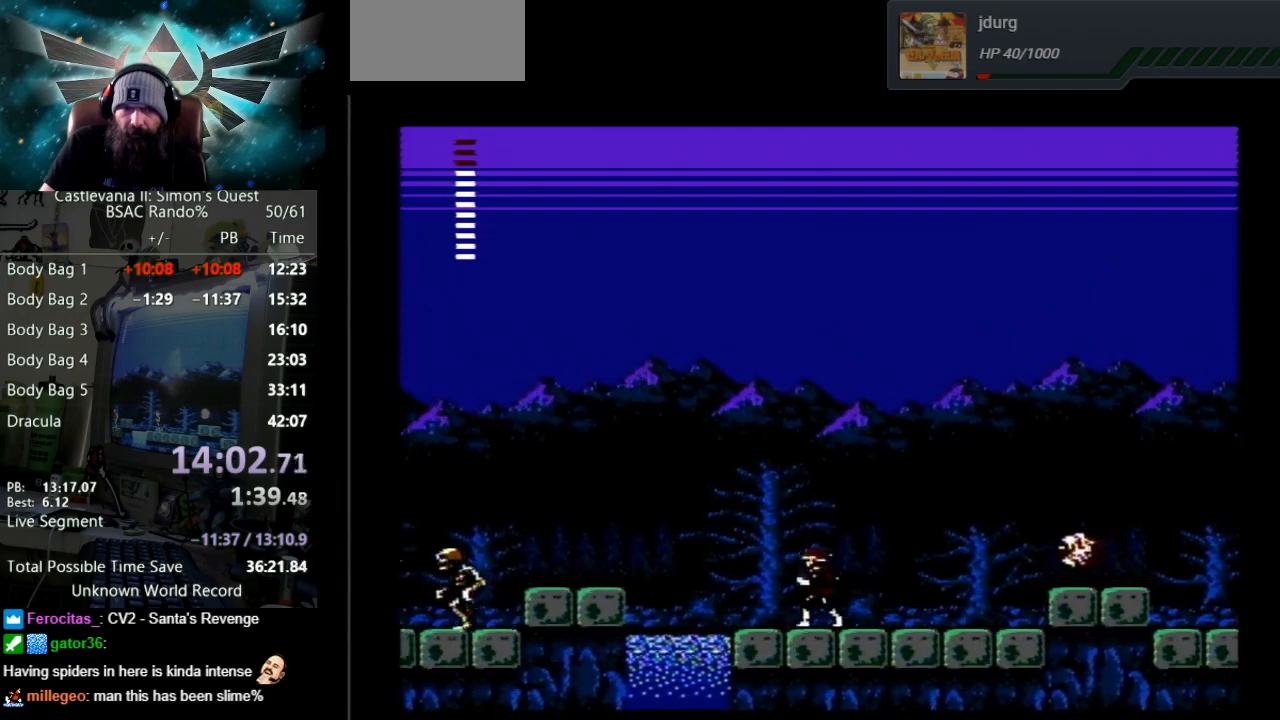
{"buttons": ["A", "B", "DPAD_LEFT"], "events": [[450, "A", "down"], [483, "B", "down"]]}
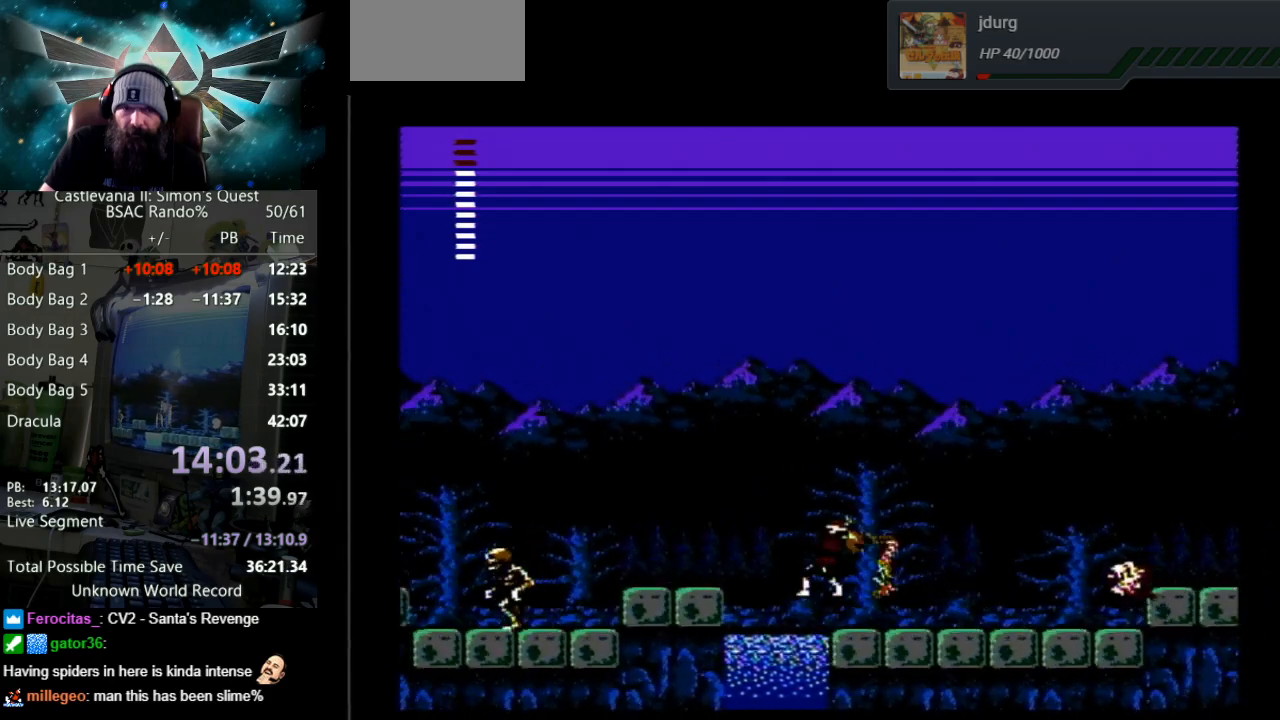
{"buttons": ["A", "B", "DPAD_LEFT"], "events": []}
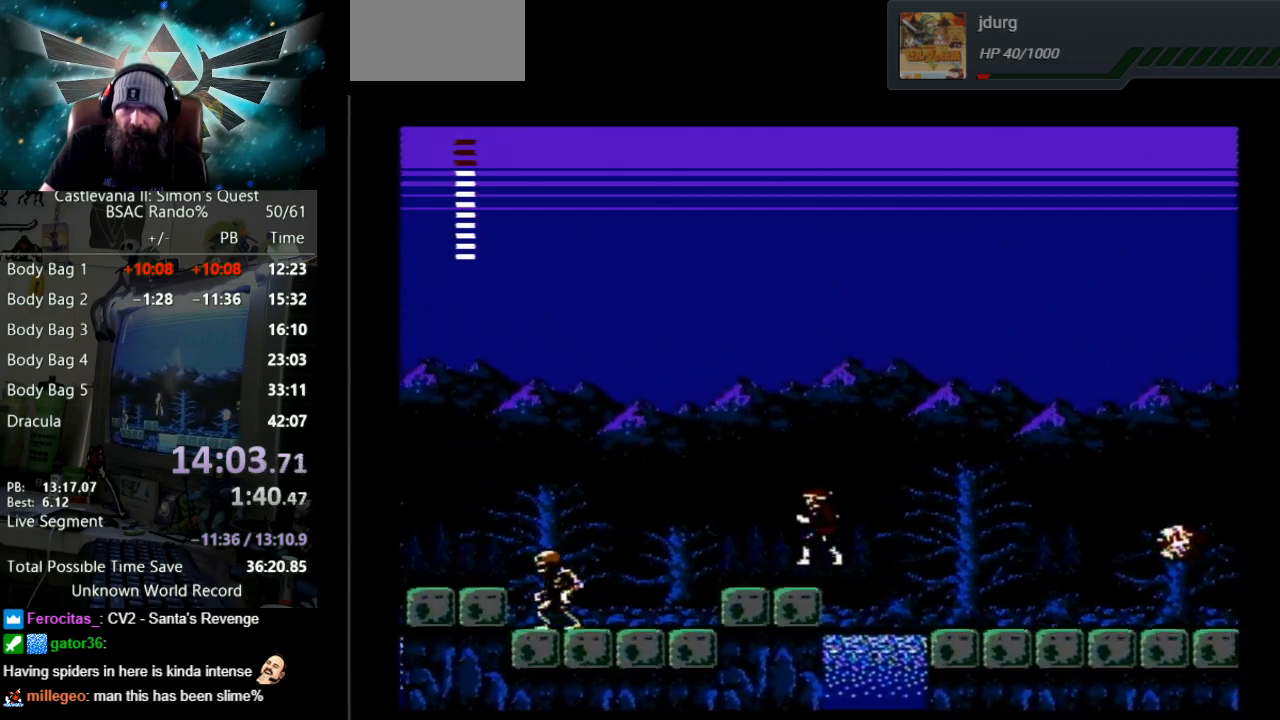
{"buttons": ["DPAD_LEFT"], "events": [[17, "A", "up"], [50, "B", "up"]]}
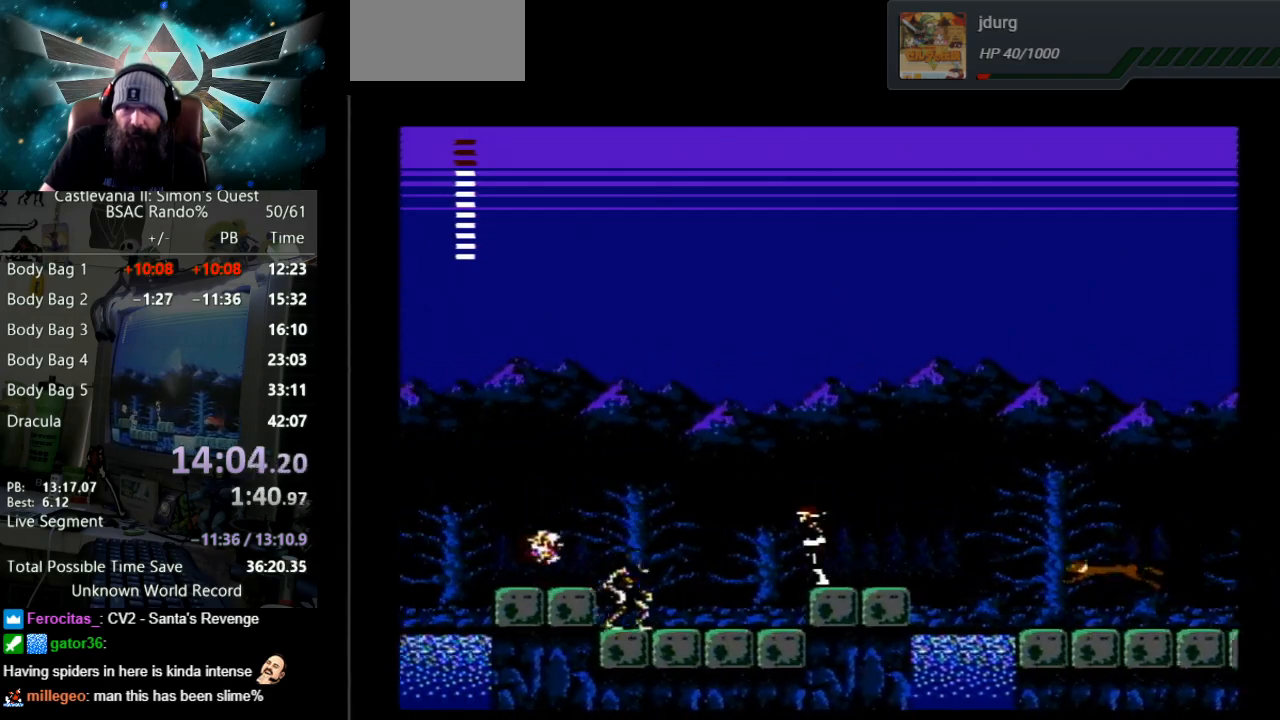
{"buttons": ["B"], "events": [[250, "B", "down"], [483, "DPAD_LEFT", "up"]]}
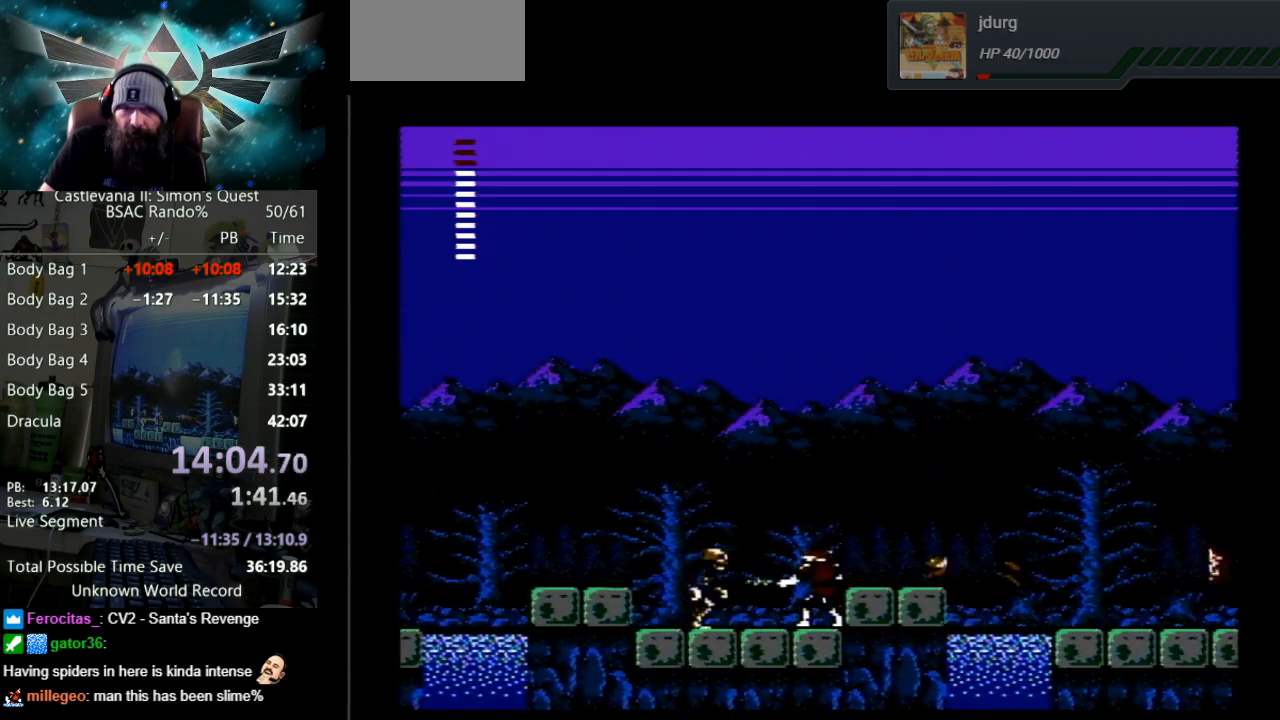
{"buttons": ["B"], "events": [[50, "B", "up"], [133, "B", "down"], [433, "B", "up"], [483, "B", "down"]]}
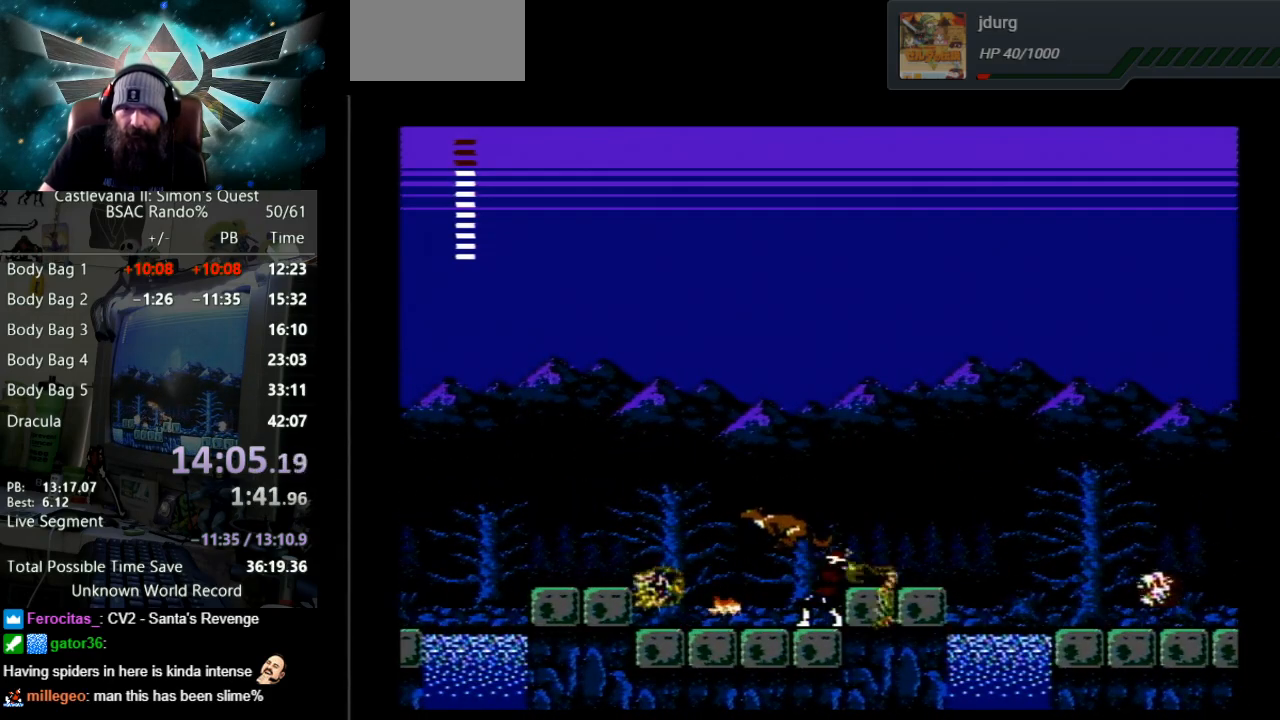
{"buttons": ["B"], "events": [[300, "B", "up"], [367, "B", "down"], [383, "B", "up"], [400, "B", "down"]]}
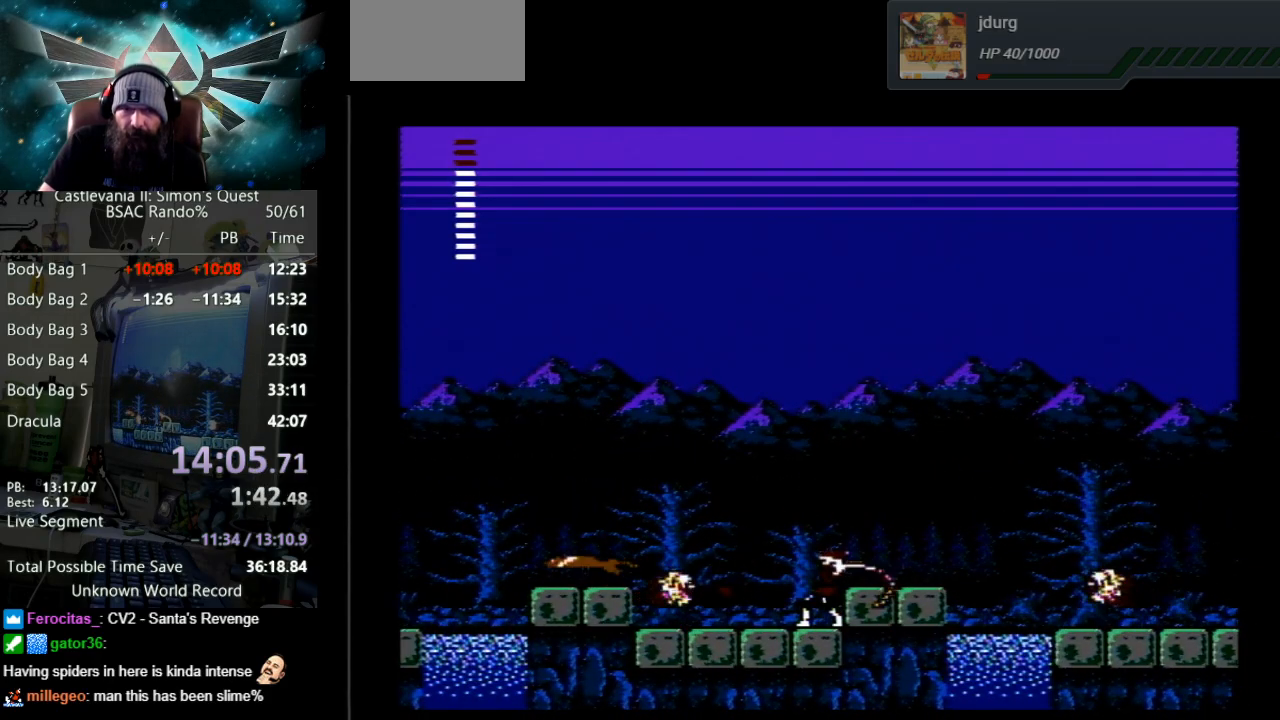
{"buttons": ["DPAD_LEFT"], "events": [[150, "B", "up"], [200, "B", "down"], [467, "DPAD_LEFT", "down"], [500, "B", "up"]]}
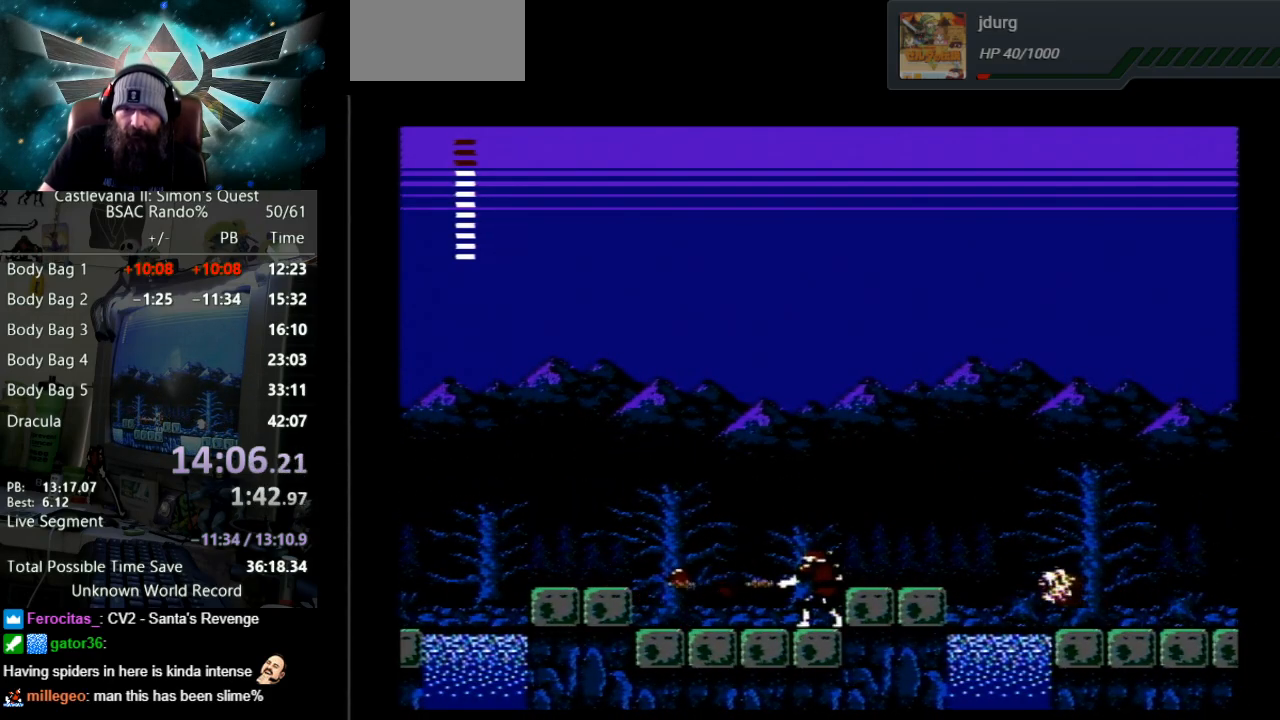
{"buttons": ["DPAD_LEFT"], "events": []}
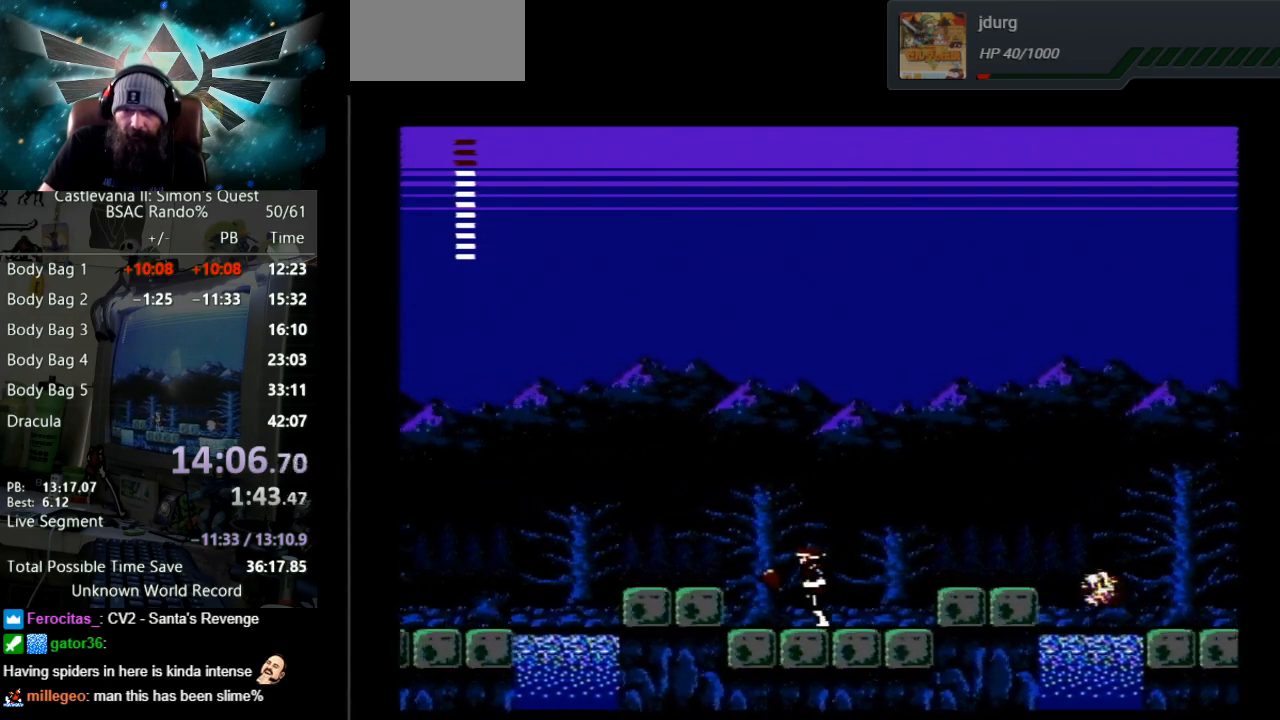
{"buttons": ["DPAD_LEFT"], "events": [[67, "A", "down"], [350, "A", "up"]]}
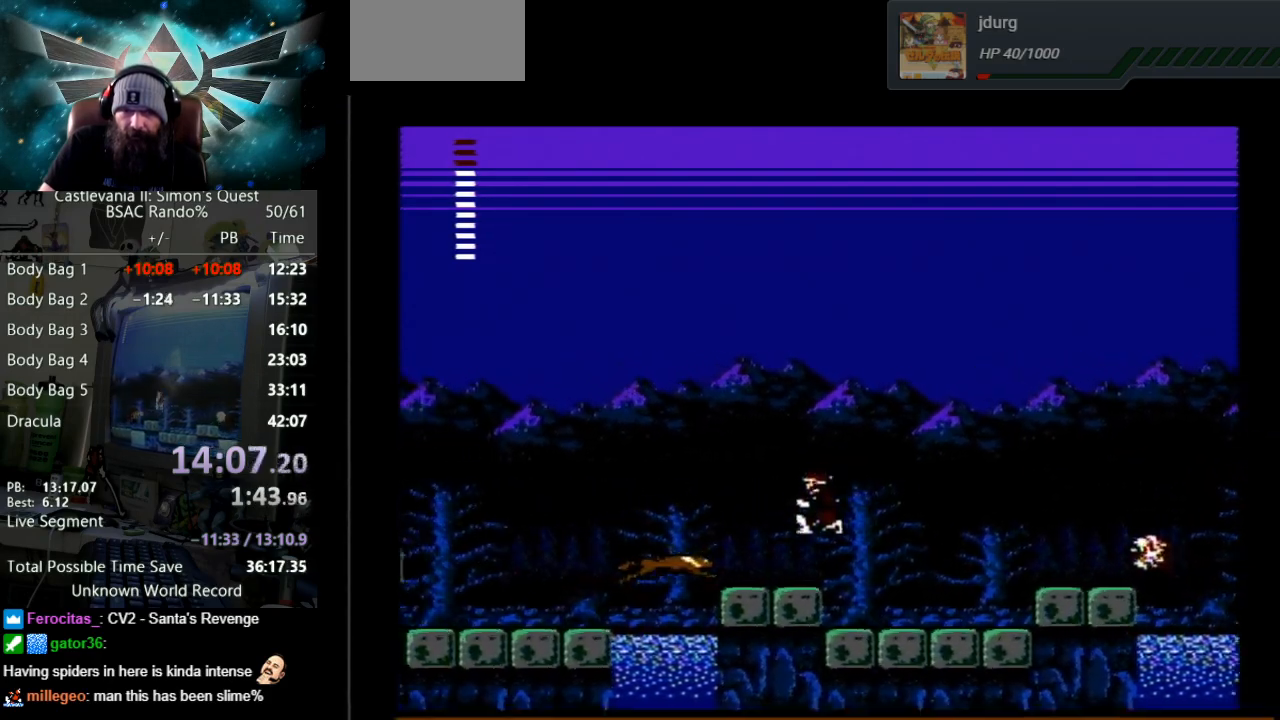
{"buttons": [], "events": [[83, "DPAD_LEFT", "up"], [133, "B", "down"], [383, "B", "up"]]}
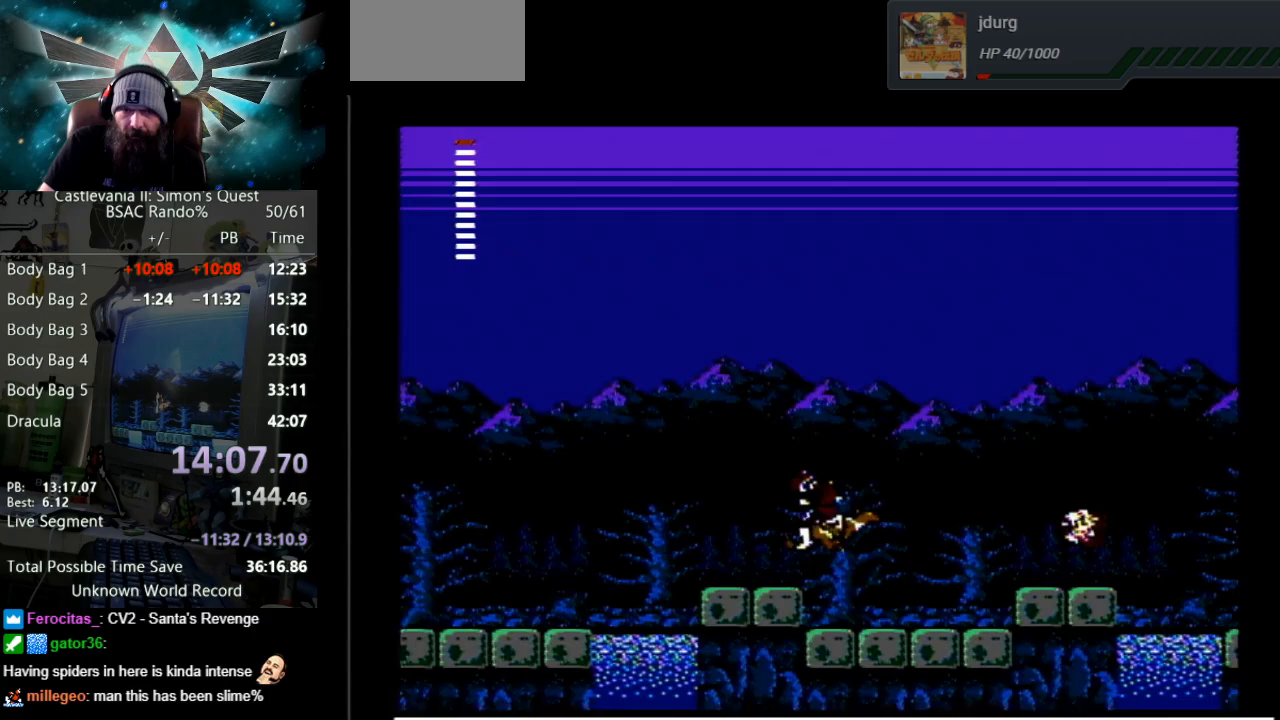
{"buttons": ["A", "B", "DPAD_LEFT"], "events": [[50, "DPAD_LEFT", "down"], [417, "A", "down"], [417, "B", "down"]]}
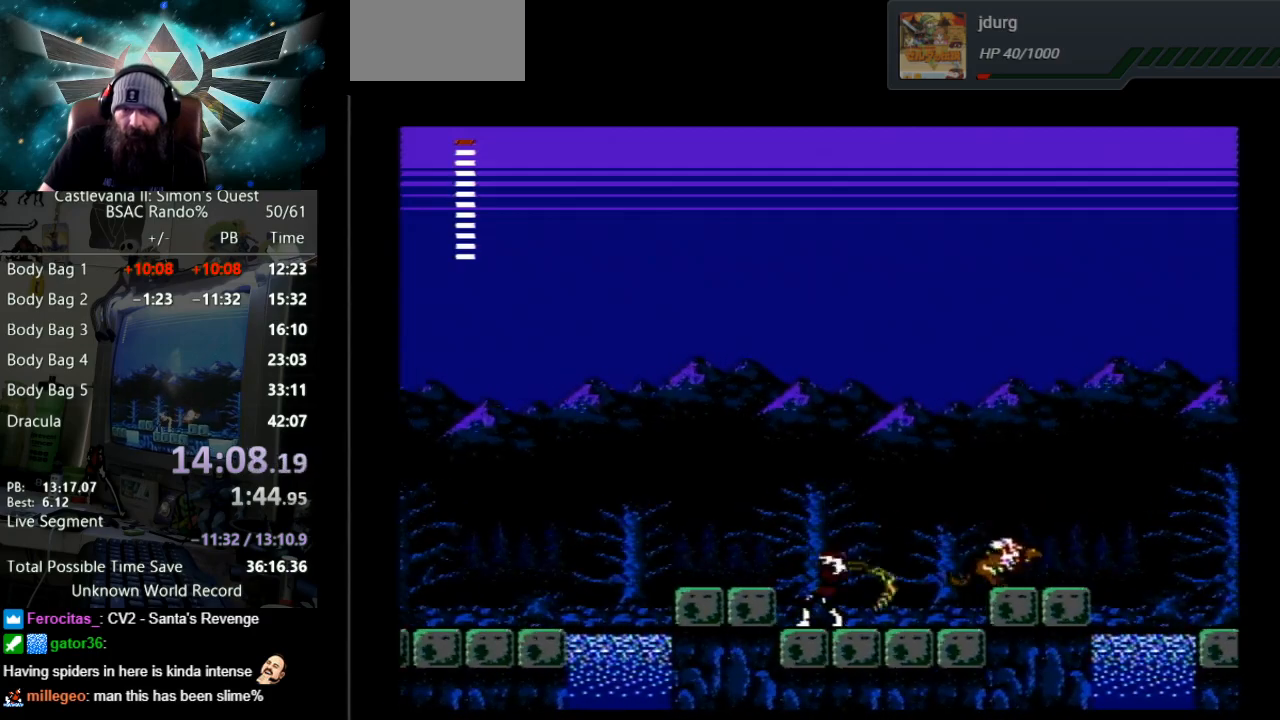
{"buttons": ["A", "DPAD_LEFT"], "events": [[117, "B", "up"], [133, "A", "up"], [350, "A", "down"]]}
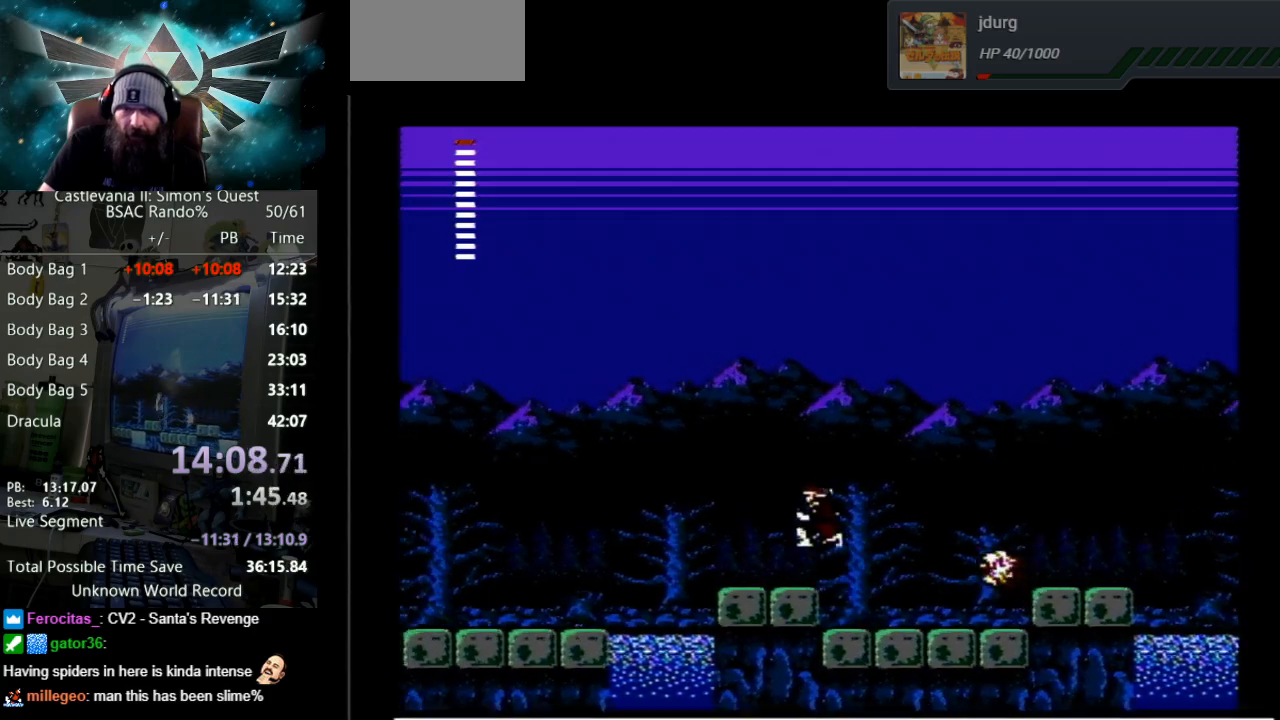
{"buttons": ["DPAD_LEFT"], "events": [[33, "A", "up"]]}
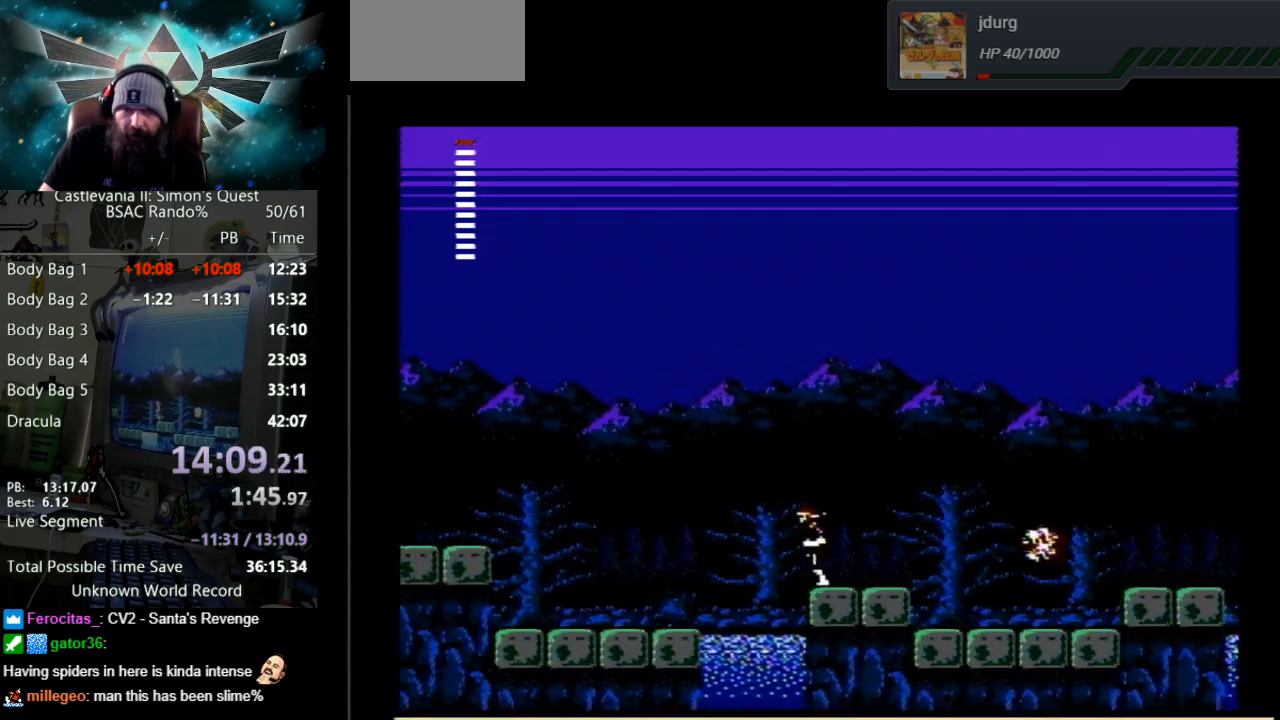
{"buttons": ["DPAD_LEFT"], "events": [[17, "A", "down"], [400, "A", "up"]]}
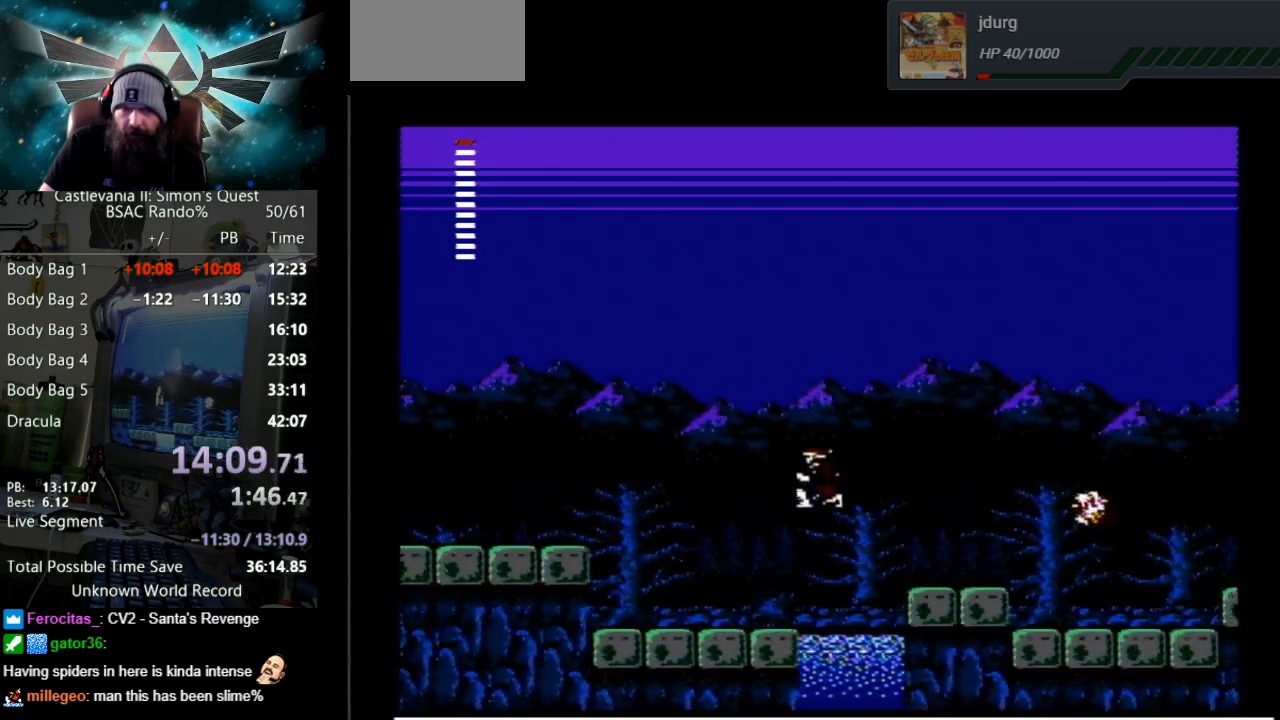
{"buttons": ["DPAD_LEFT"], "events": []}
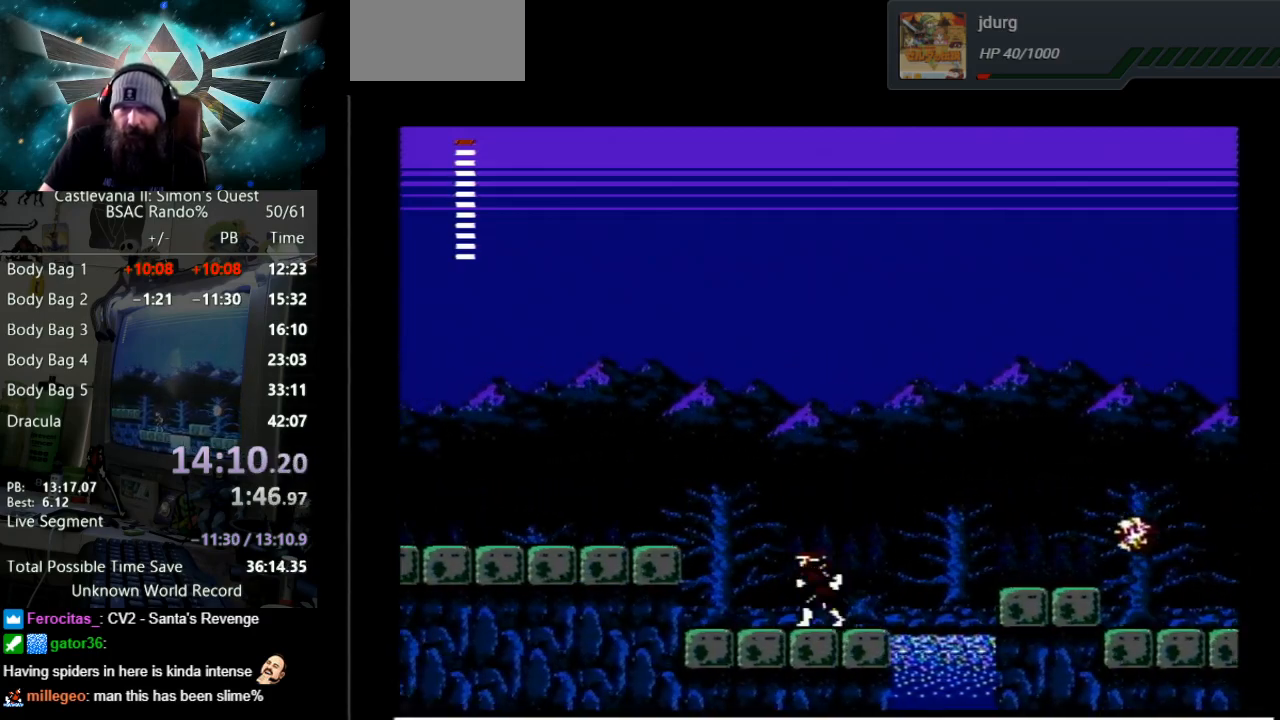
{"buttons": ["A", "B", "DPAD_LEFT"], "events": [[417, "A", "down"], [483, "B", "down"]]}